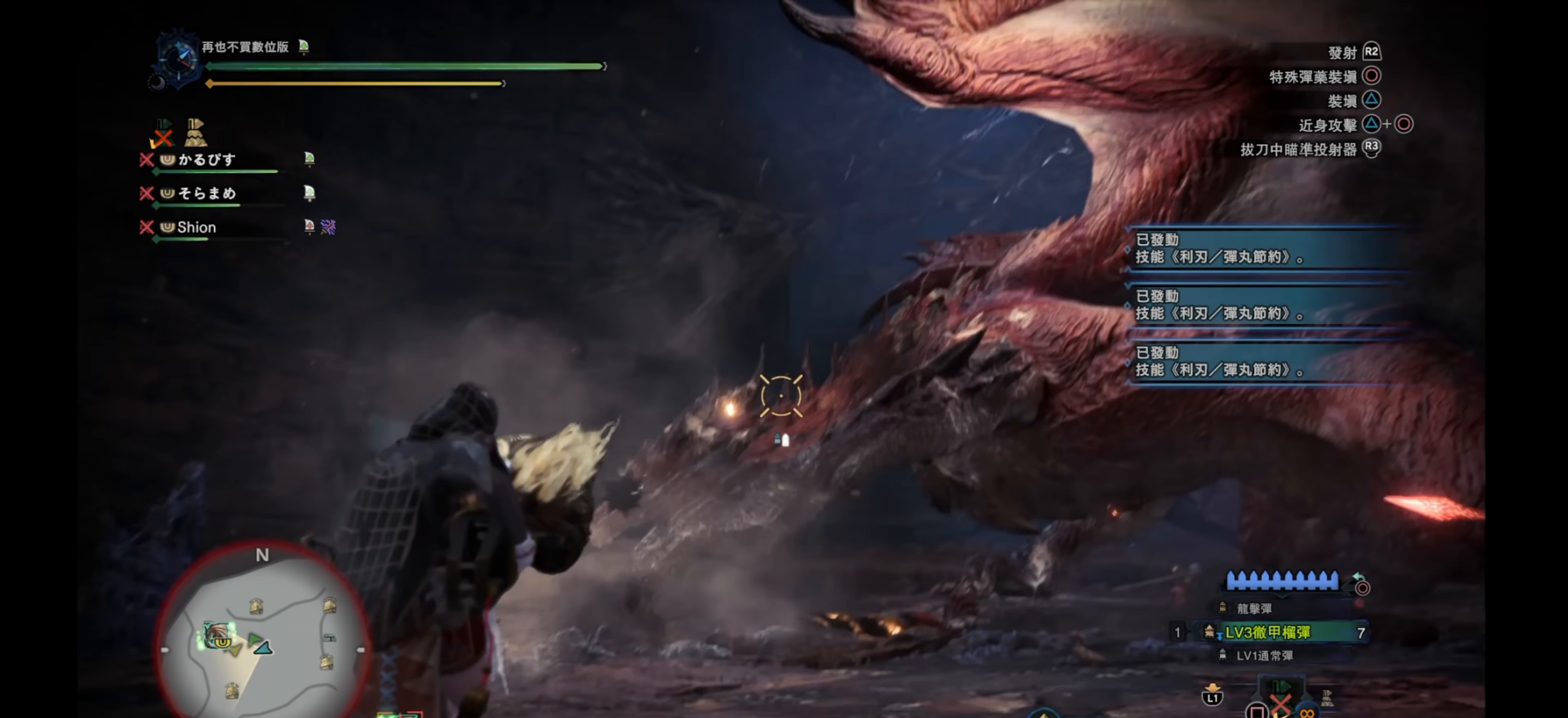
Gameplay with a controller (PlayStation layout); each line is a JSON object with the inputs held at the frame after it. "events" lists button and stick changes between this image and that frame as [ms after this image, input, new state], when the widget could be followed in between.
{"buttons": ["L2"], "left_stick": "left", "right_stick": "center", "events": [[83, "right_stick", "center"], [150, "right_stick", "right"], [333, "left_stick", "left"], [416, "right_stick", "center"]]}
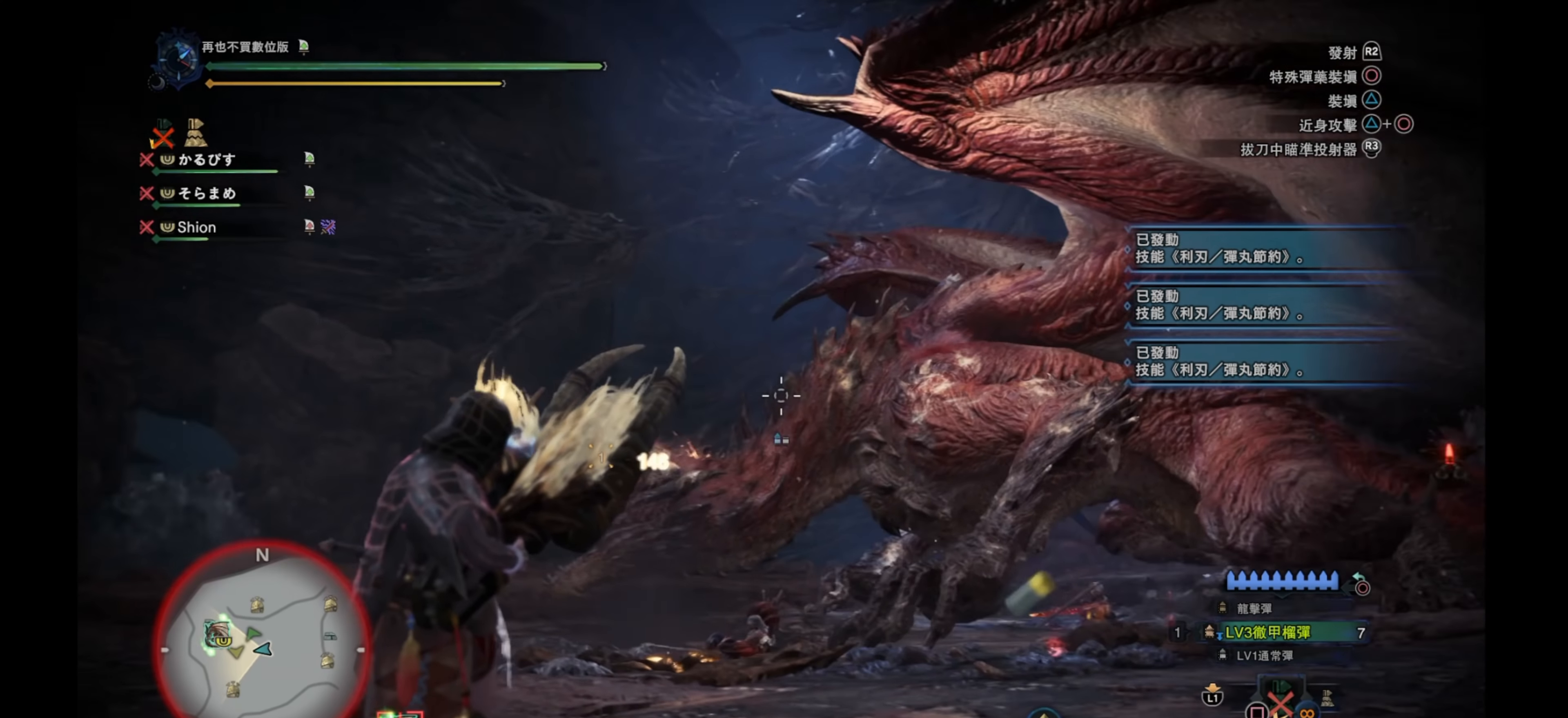
{"buttons": ["L2"], "left_stick": "down-left", "right_stick": "center", "events": [[133, "right_stick", "down"], [150, "left_stick", "down-left"], [300, "right_stick", "center"]]}
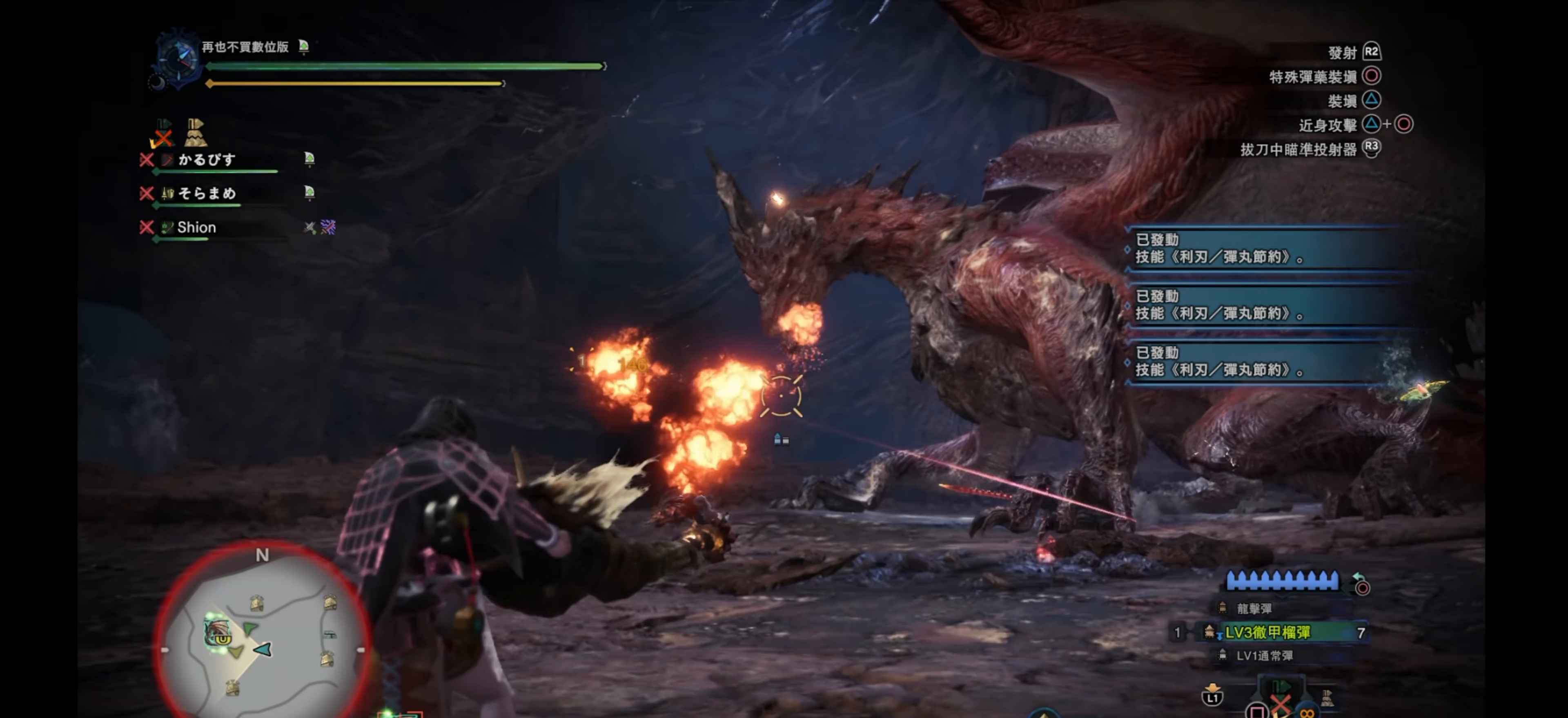
{"buttons": ["L2"], "left_stick": "left", "right_stick": "center", "events": [[250, "left_stick", "left"], [333, "right_stick", "down-left"], [466, "right_stick", "center"]]}
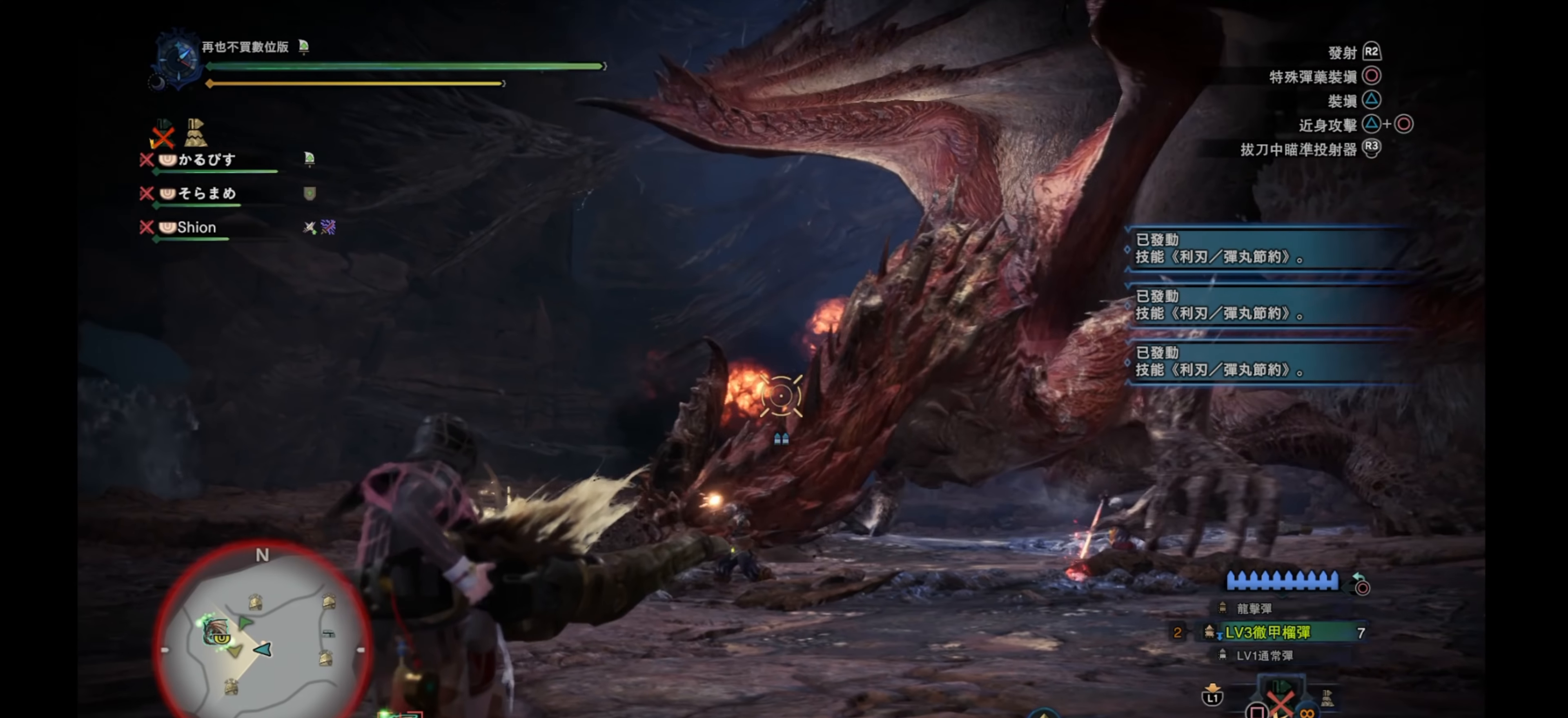
{"buttons": ["L2"], "left_stick": "right", "right_stick": "right", "events": [[16, "right_stick", "right"], [66, "left_stick", "up-left"], [316, "left_stick", "center"], [366, "left_stick", "right"]]}
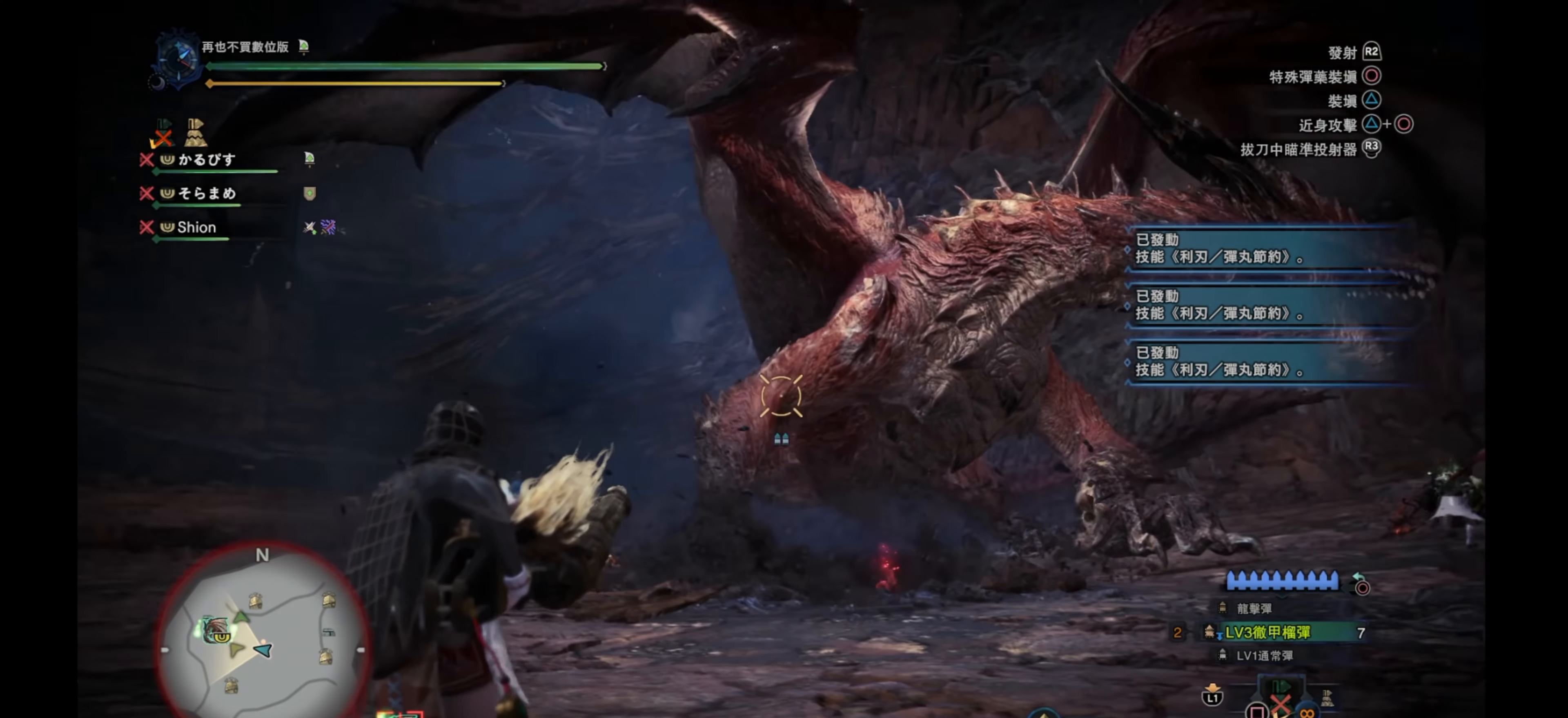
{"buttons": ["L2"], "left_stick": "right", "right_stick": "right", "events": []}
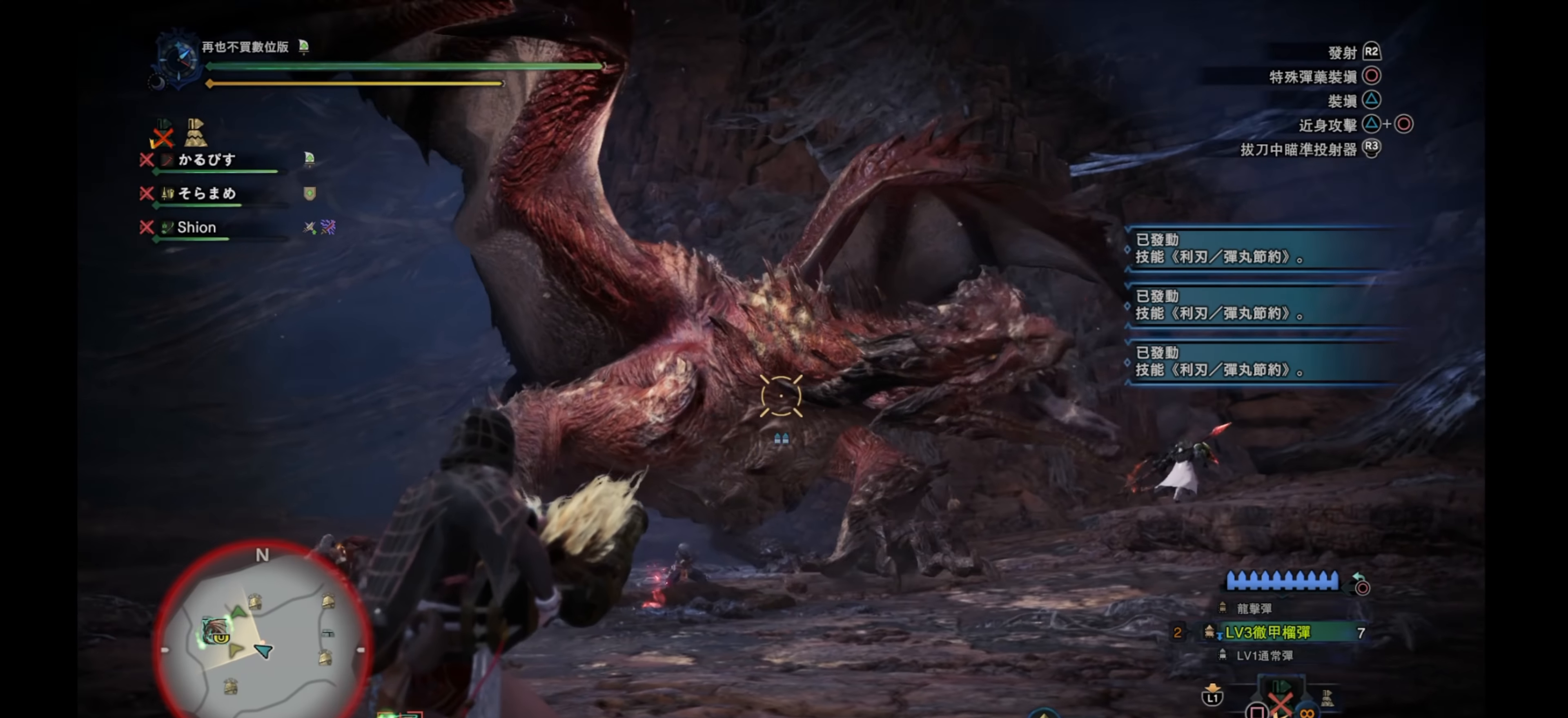
{"buttons": ["L2"], "left_stick": "down-right", "right_stick": "down-left", "events": [[166, "right_stick", "center"], [216, "R2", "down"], [250, "left_stick", "down-right"], [300, "right_stick", "up-left"], [366, "R2", "up"], [366, "right_stick", "left"], [466, "right_stick", "down-left"]]}
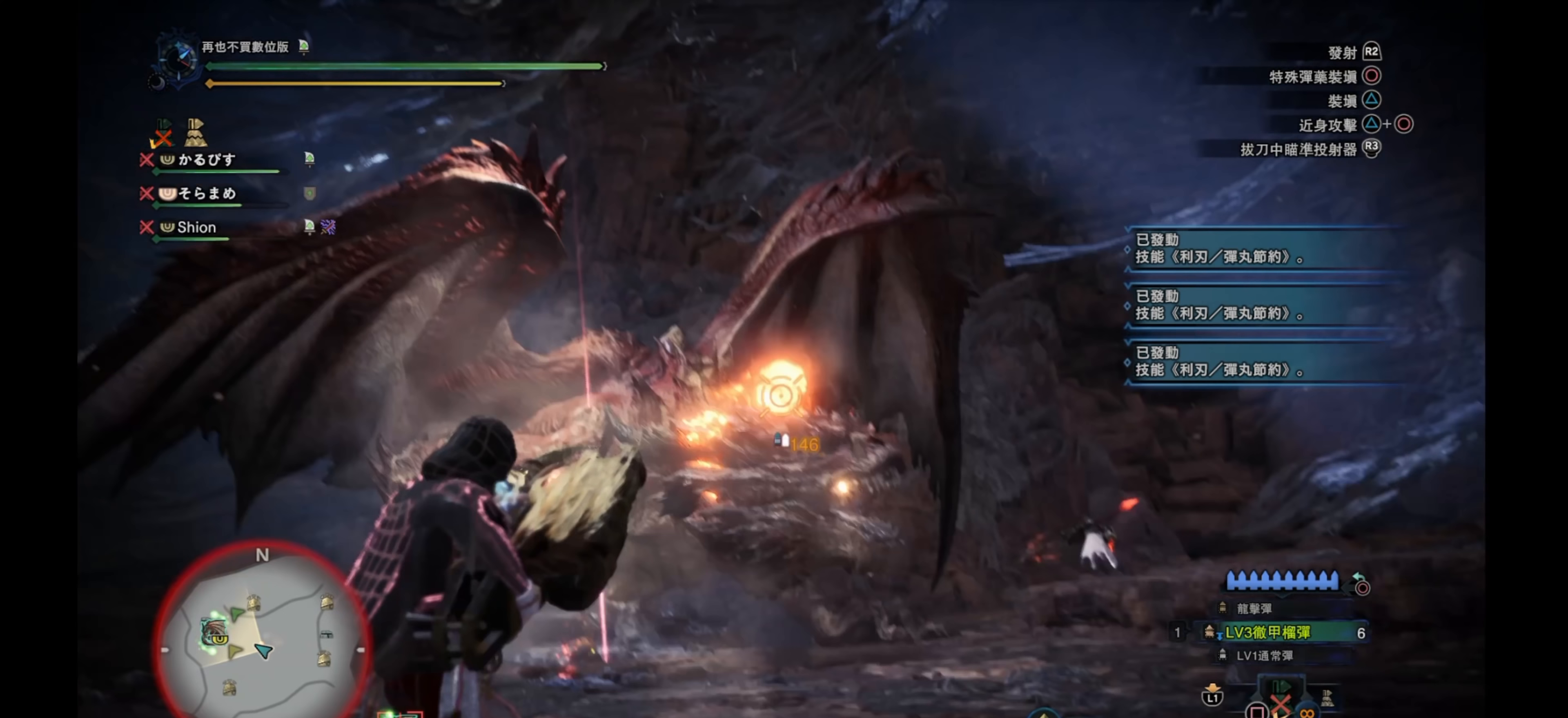
{"buttons": ["L2"], "left_stick": "down", "right_stick": "down-right", "events": [[117, "right_stick", "center"], [433, "right_stick", "down-right"], [500, "left_stick", "down"]]}
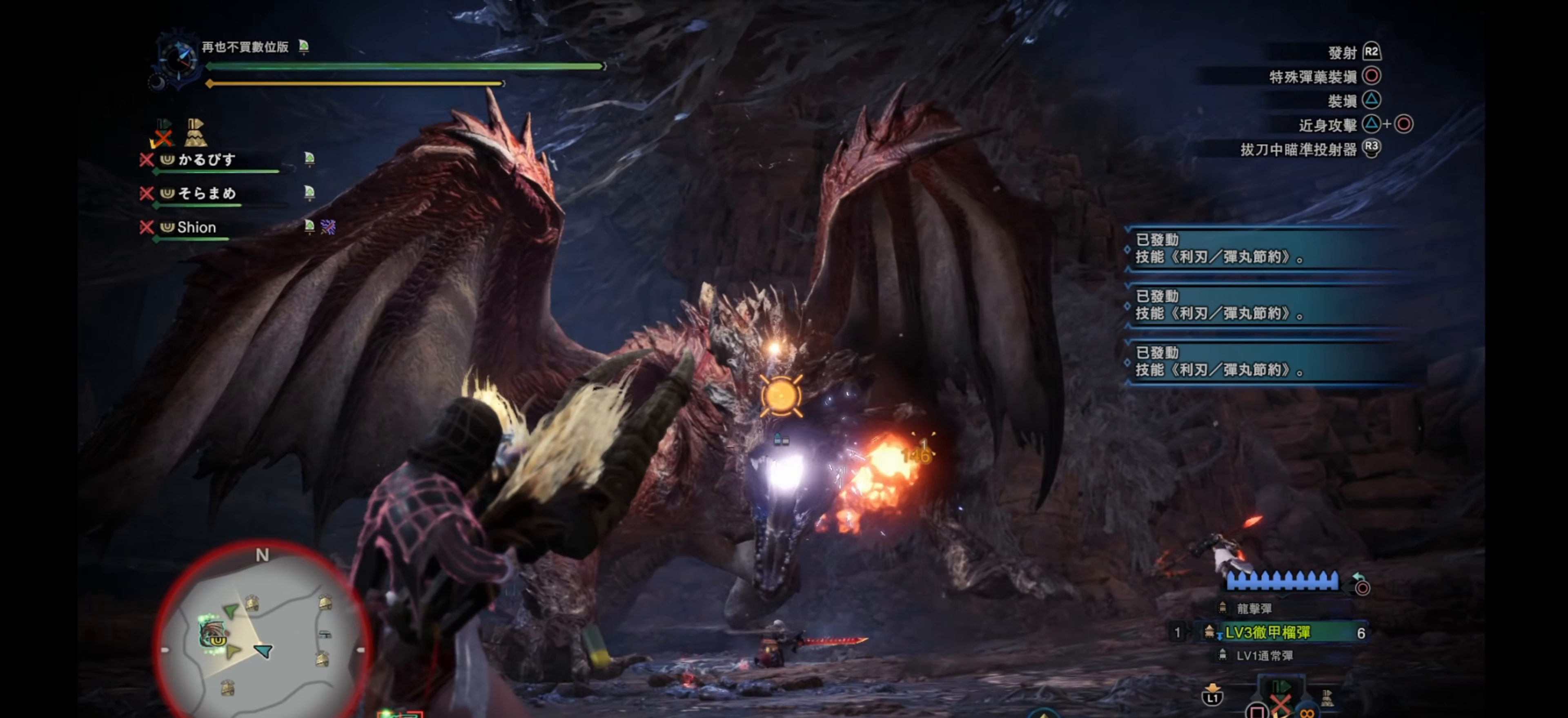
{"buttons": ["L2"], "left_stick": "left", "right_stick": "center", "events": [[133, "right_stick", "down"], [233, "right_stick", "center"], [317, "left_stick", "left"]]}
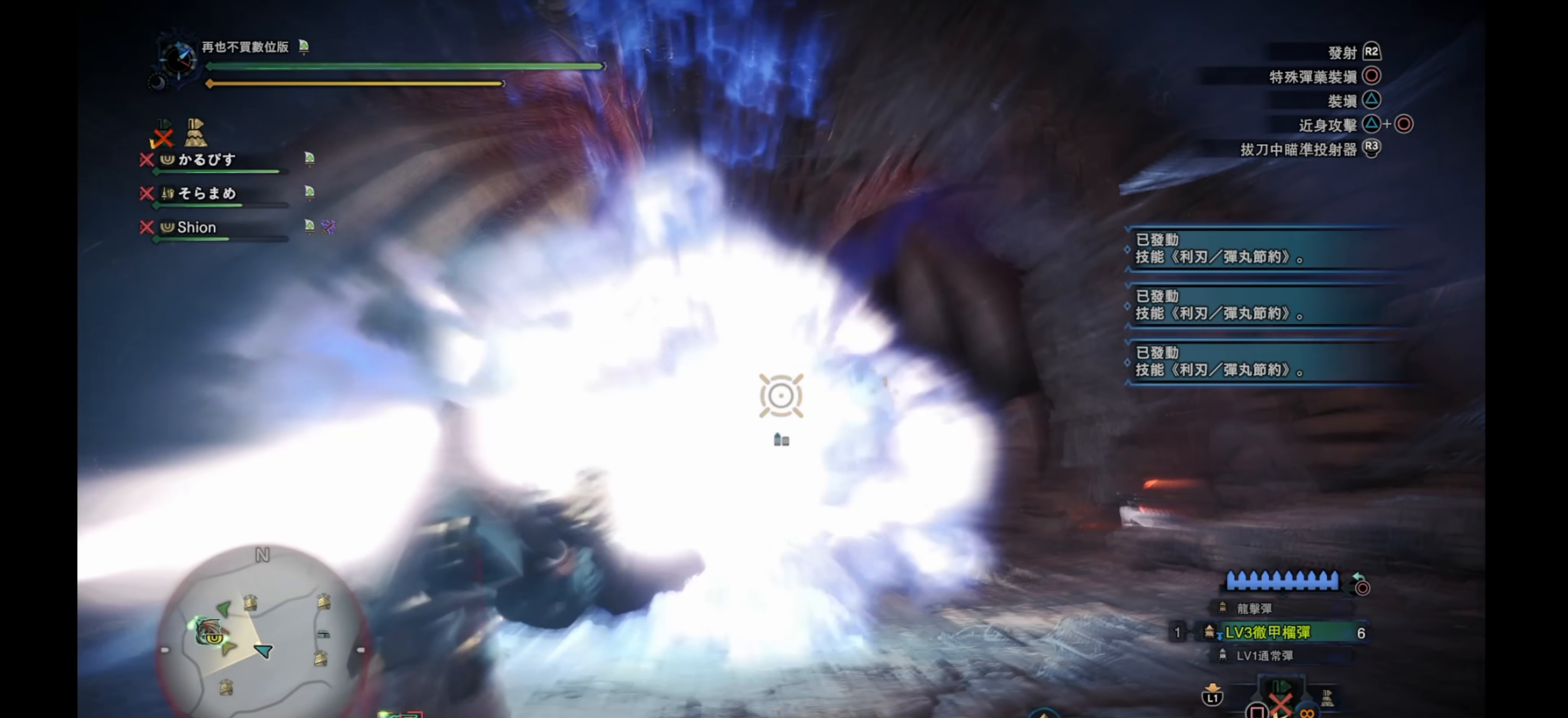
{"buttons": ["L2"], "left_stick": "center", "right_stick": "down", "events": [[300, "right_stick", "down"], [450, "left_stick", "center"]]}
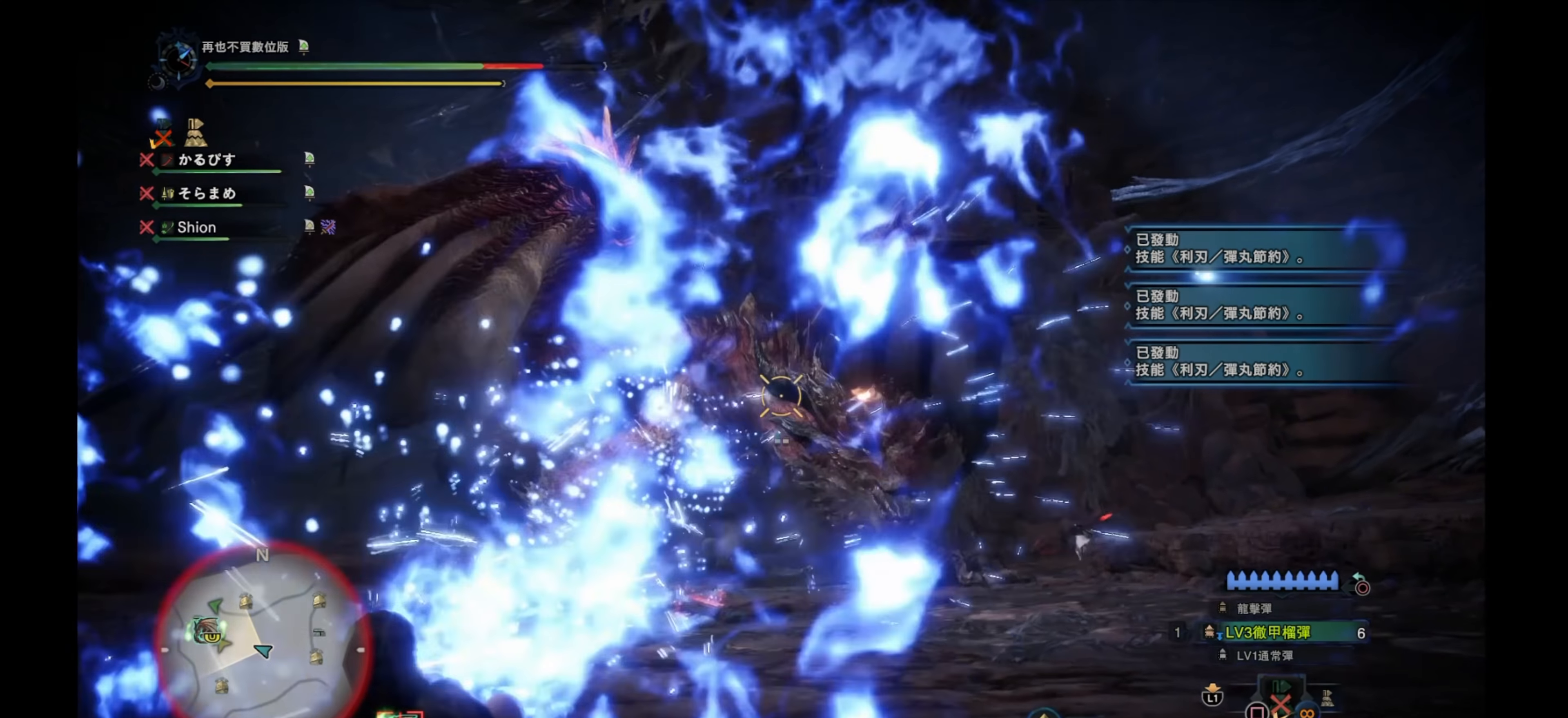
{"buttons": [], "left_stick": "center", "right_stick": "center", "events": [[50, "right_stick", "center"], [67, "L2", "up"]]}
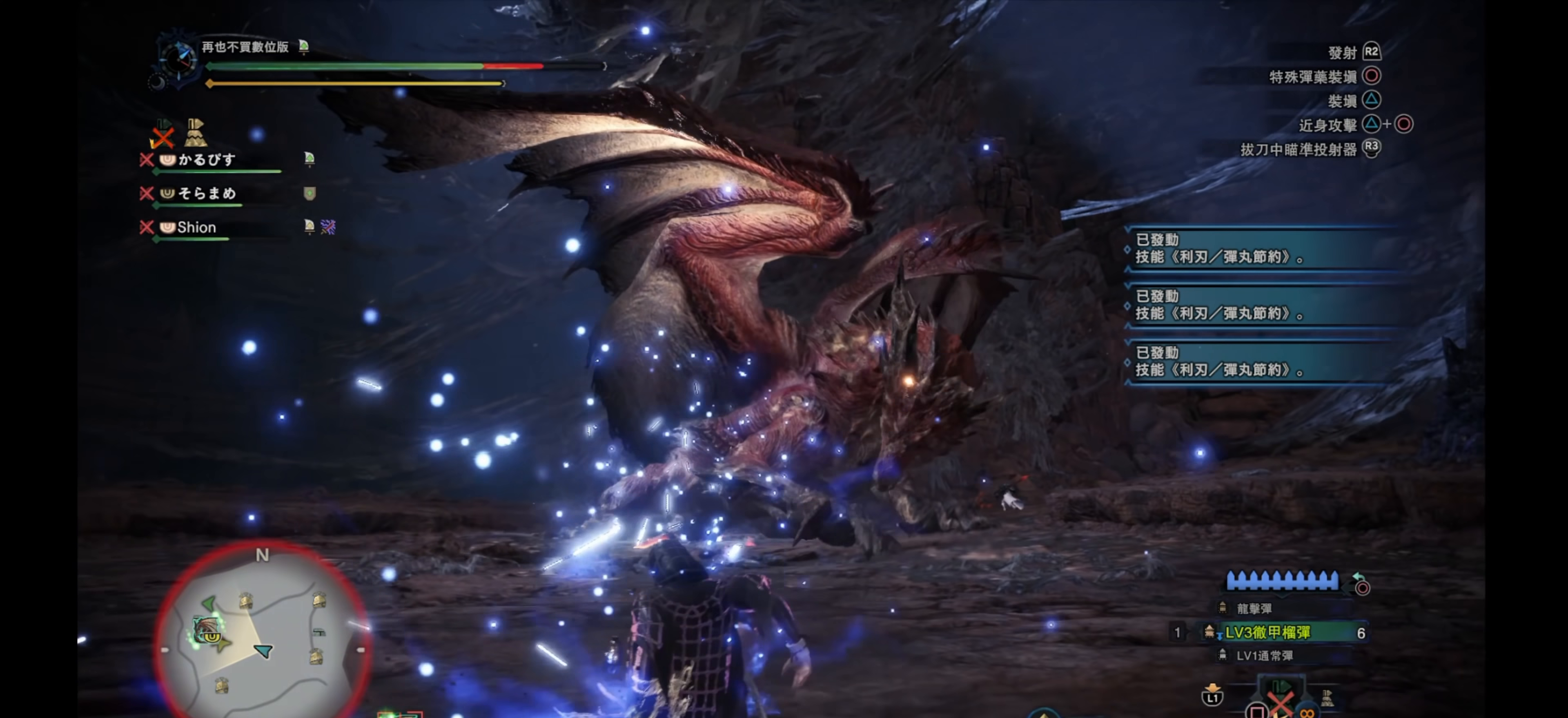
{"buttons": ["L2"], "left_stick": "center", "right_stick": "center", "events": [[300, "L2", "down"]]}
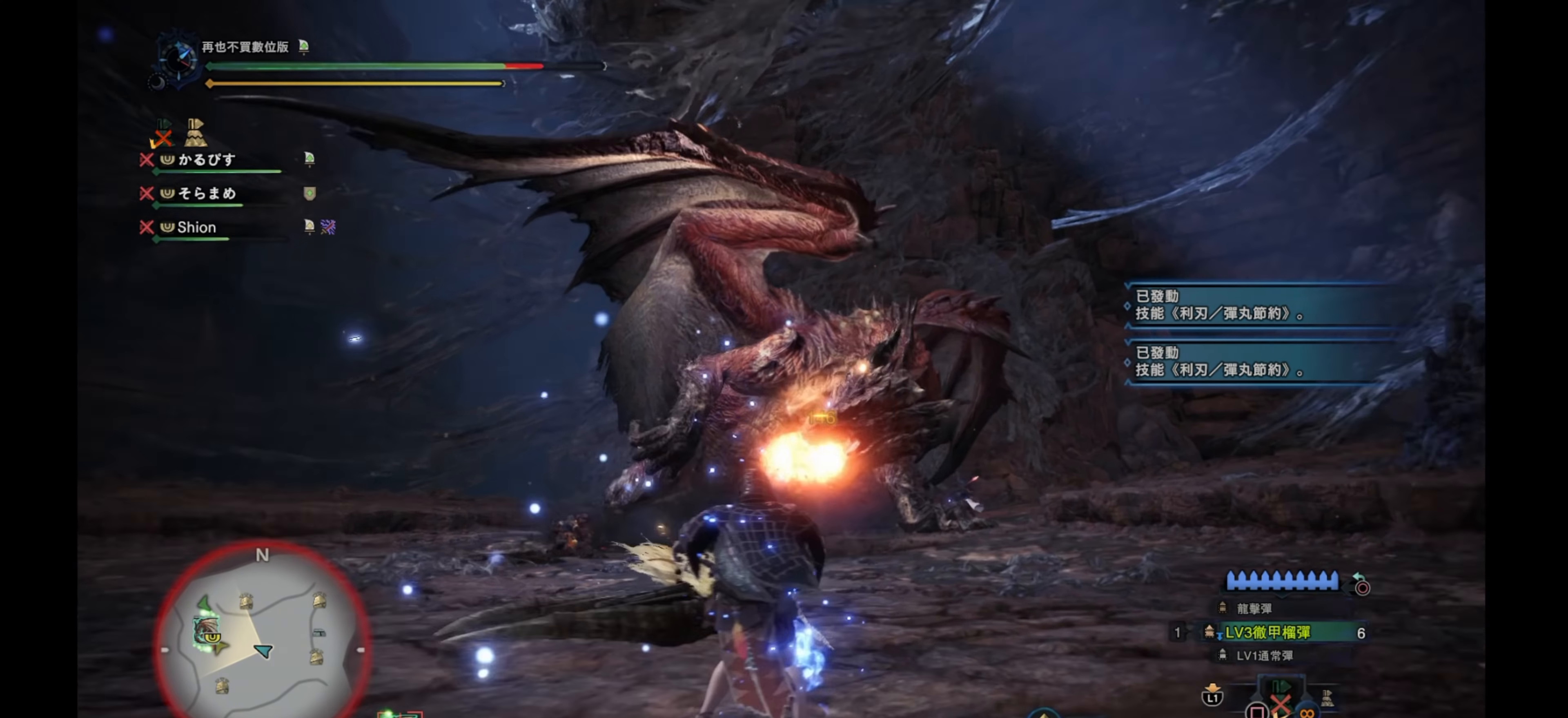
{"buttons": ["L2"], "left_stick": "down", "right_stick": "center", "events": [[33, "left_stick", "down"], [267, "right_stick", "up-right"], [383, "right_stick", "right"], [483, "right_stick", "center"]]}
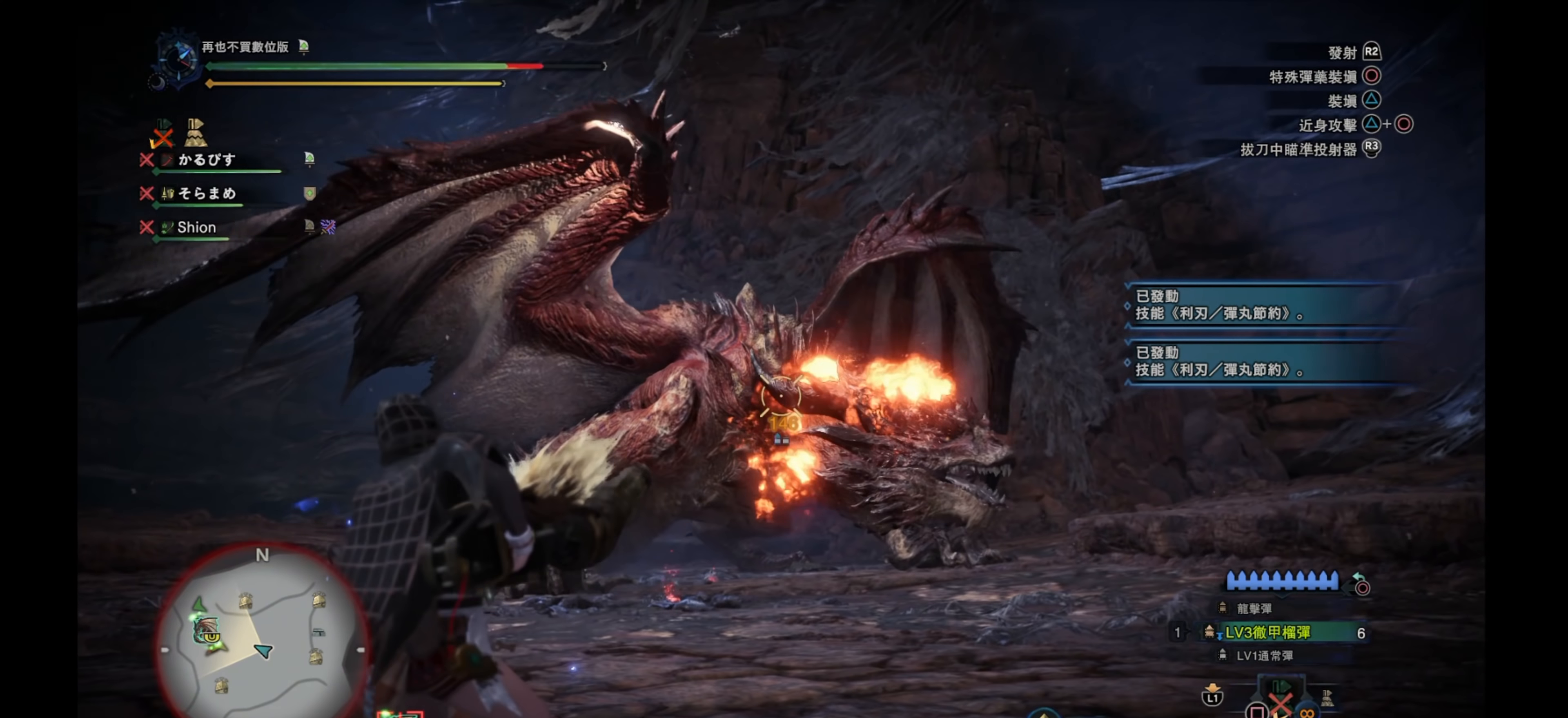
{"buttons": ["L2"], "left_stick": "down-right", "right_stick": "center", "events": [[117, "left_stick", "down-right"]]}
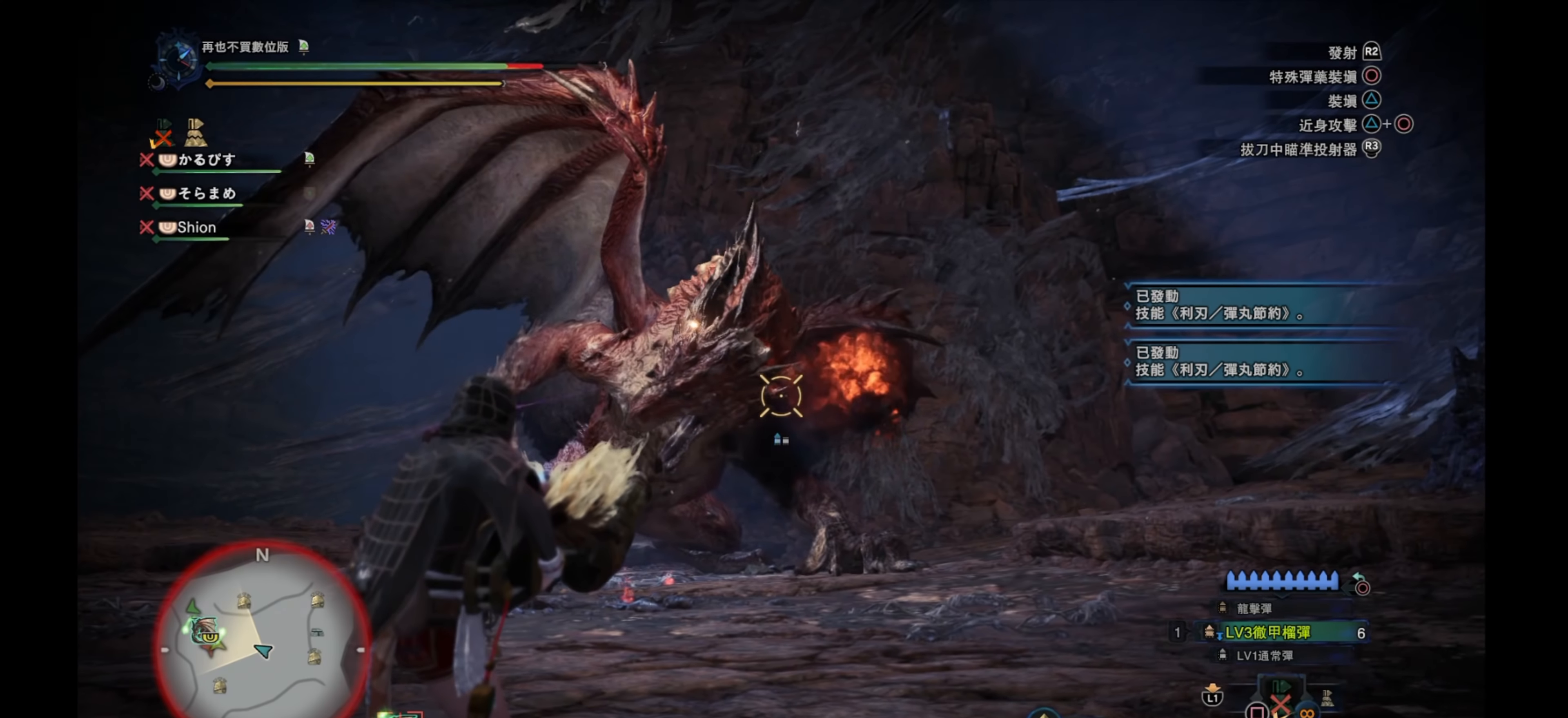
{"buttons": ["L2"], "left_stick": "down-right", "right_stick": "up", "events": [[17, "R2", "down"], [150, "R2", "up"], [167, "right_stick", "down-left"], [417, "right_stick", "up"]]}
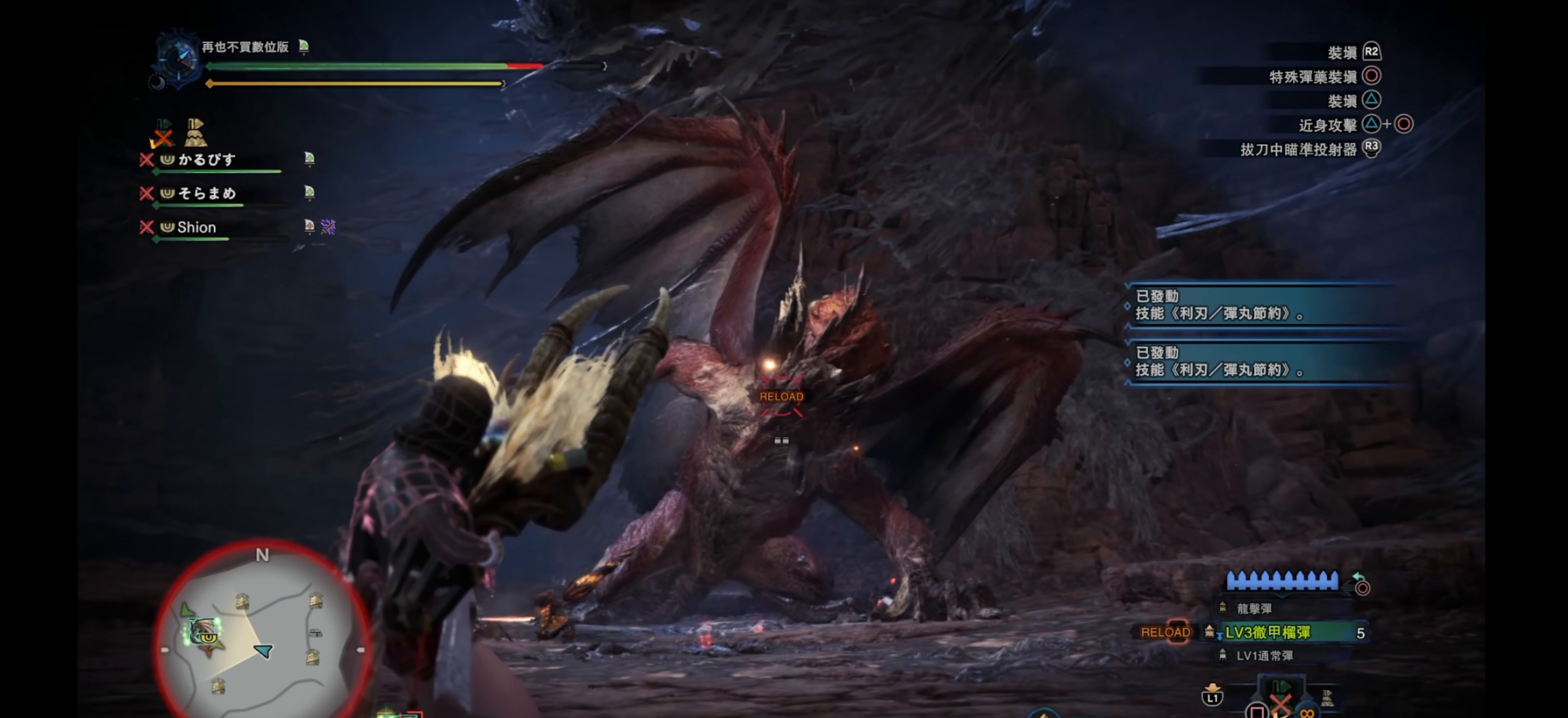
{"buttons": ["L2"], "left_stick": "right", "right_stick": "left", "events": [[67, "right_stick", "center"], [200, "left_stick", "right"], [200, "right_stick", "down"], [250, "right_stick", "down-left"], [417, "right_stick", "left"]]}
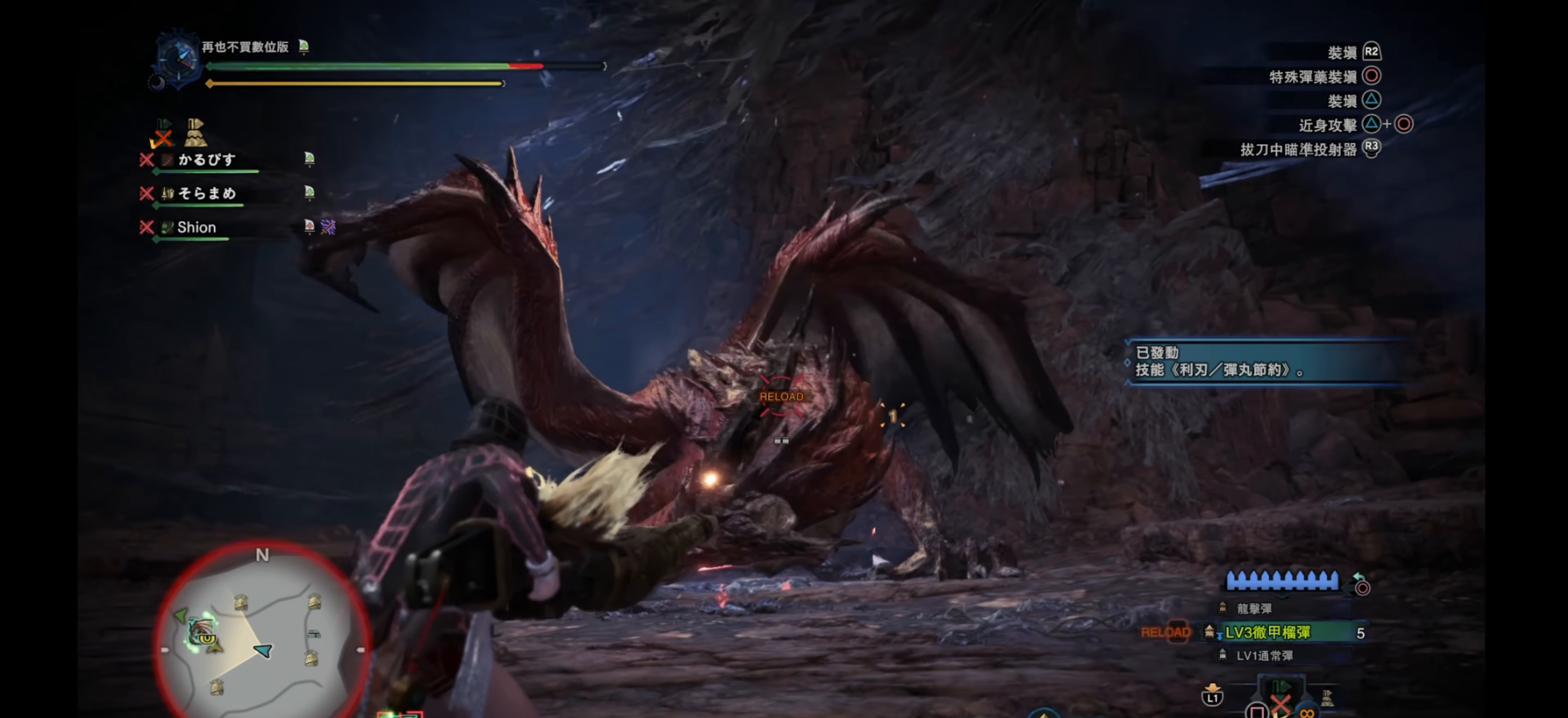
{"buttons": ["L2"], "left_stick": "right", "right_stick": "center", "events": [[17, "right_stick", "center"]]}
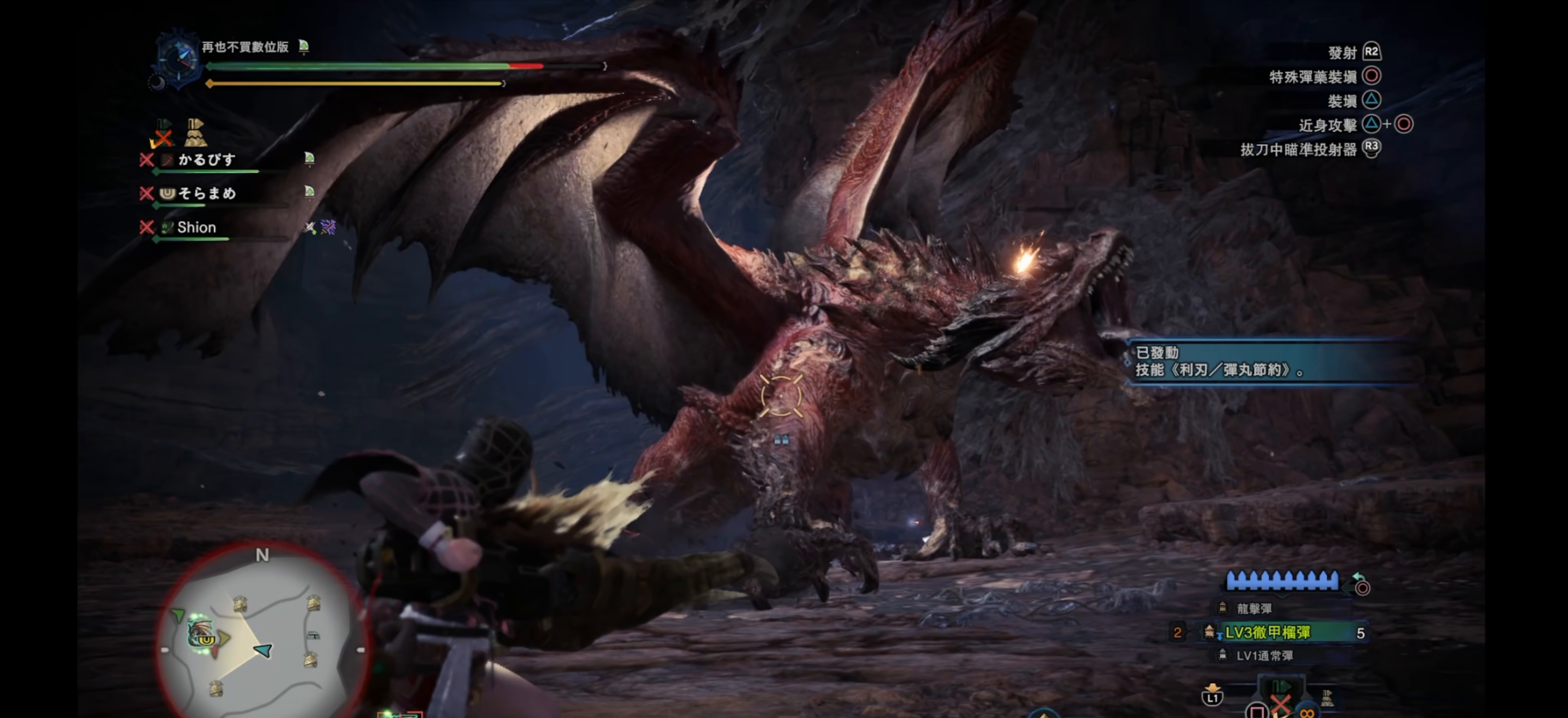
{"buttons": ["L2", "R2"], "left_stick": "right", "right_stick": "center", "events": [[83, "right_stick", "right"], [350, "right_stick", "center"], [500, "R2", "down"]]}
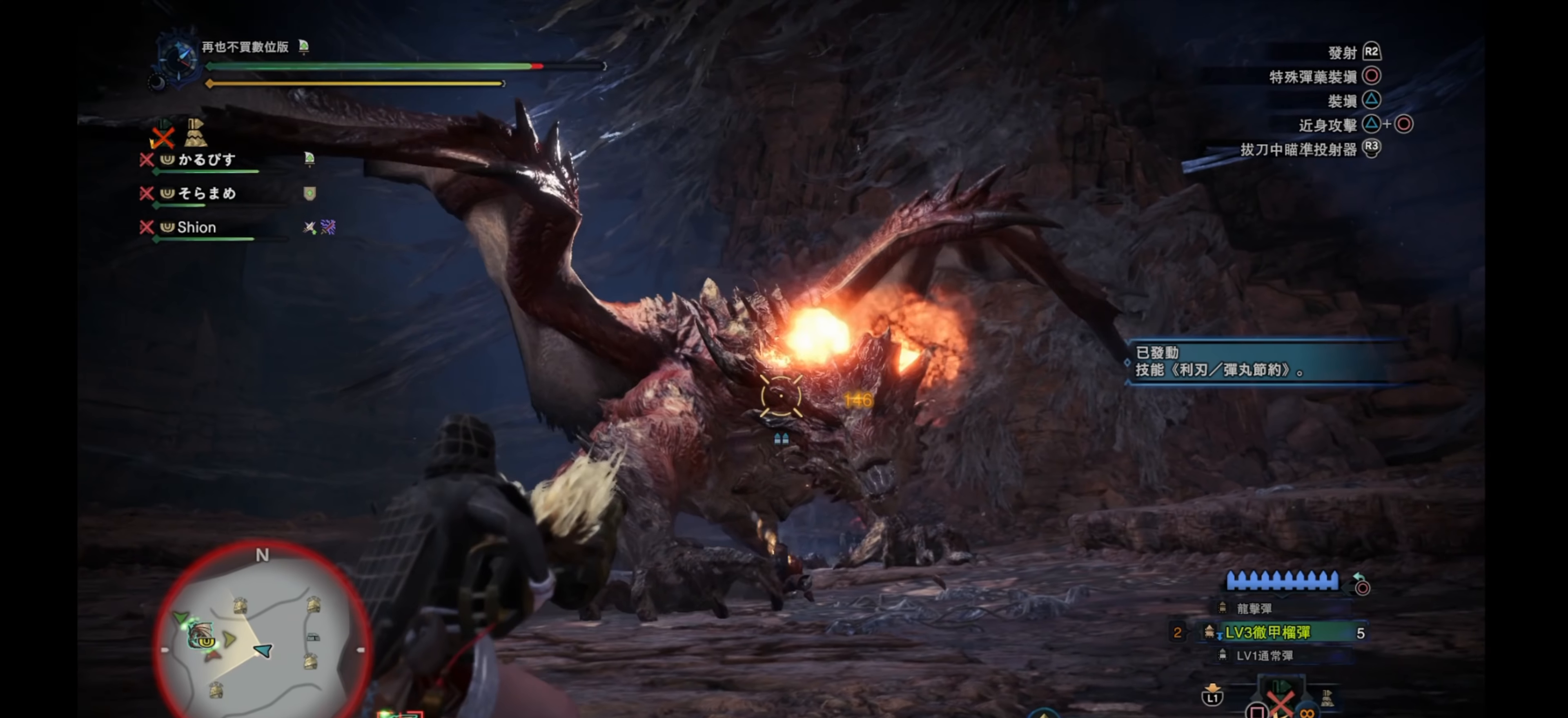
{"buttons": ["L2"], "left_stick": "down-right", "right_stick": "down-left", "events": [[100, "right_stick", "left"], [167, "R2", "up"], [183, "right_stick", "down-left"], [467, "left_stick", "down-right"]]}
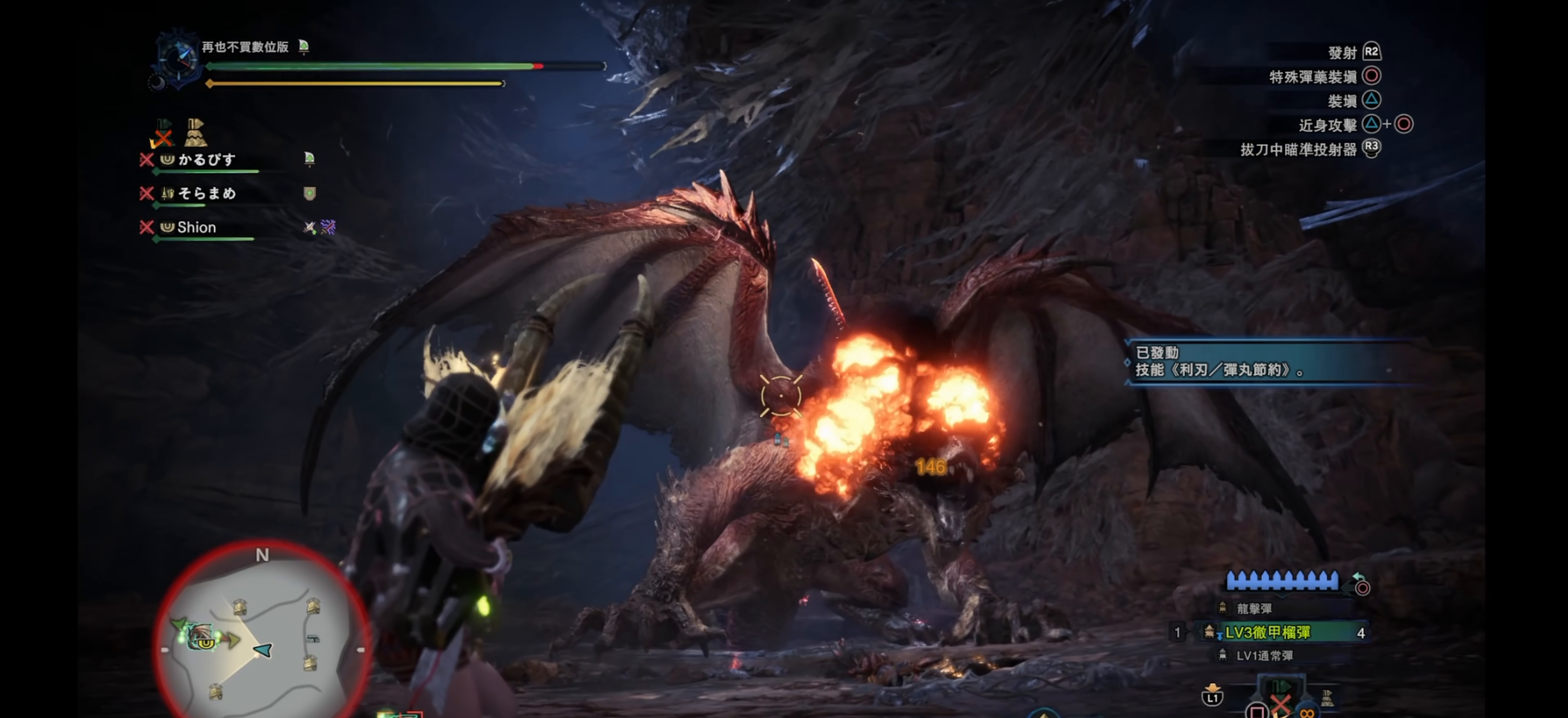
{"buttons": ["L2"], "left_stick": "down-right", "right_stick": "center", "events": [[167, "right_stick", "center"]]}
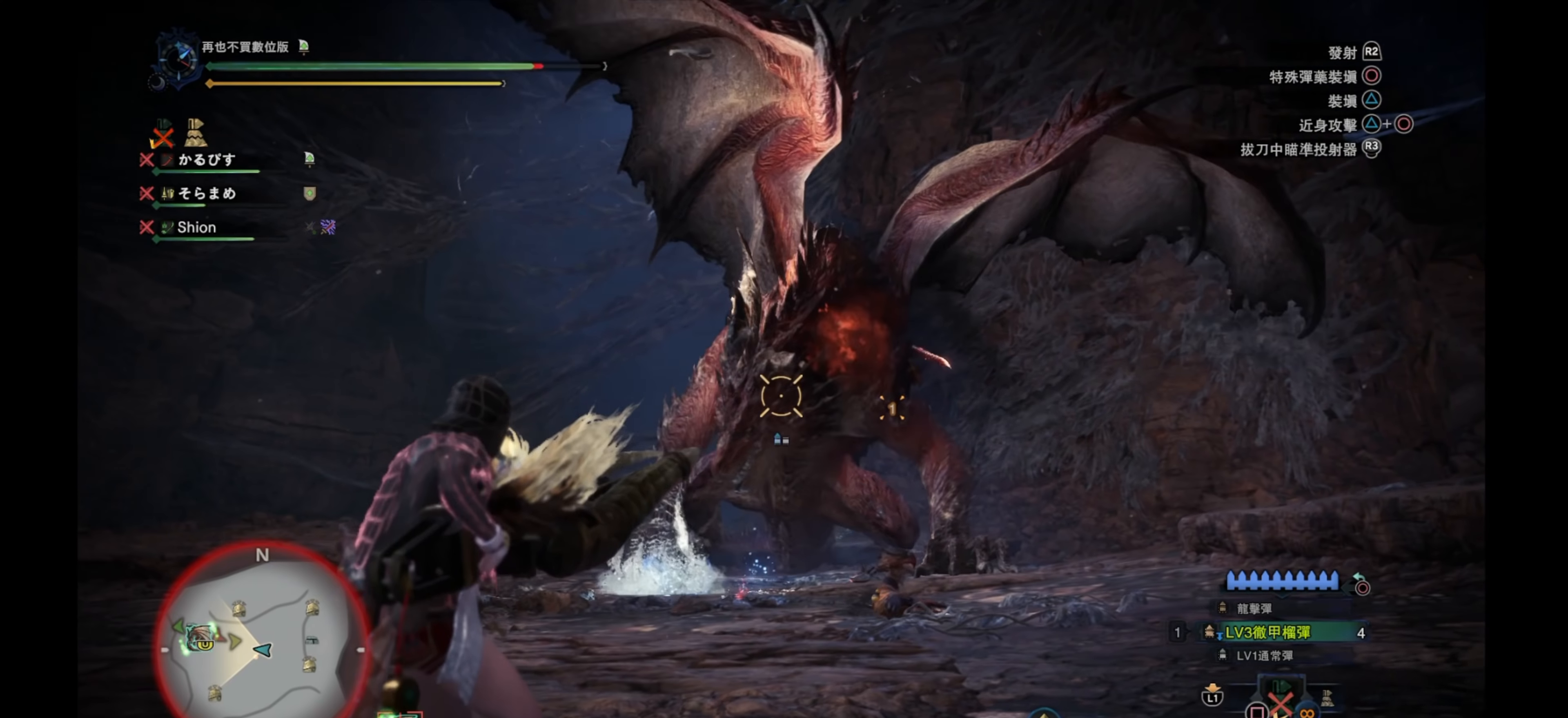
{"buttons": ["L2"], "left_stick": "down-right", "right_stick": "center", "events": [[33, "right_stick", "down-right"], [267, "right_stick", "center"]]}
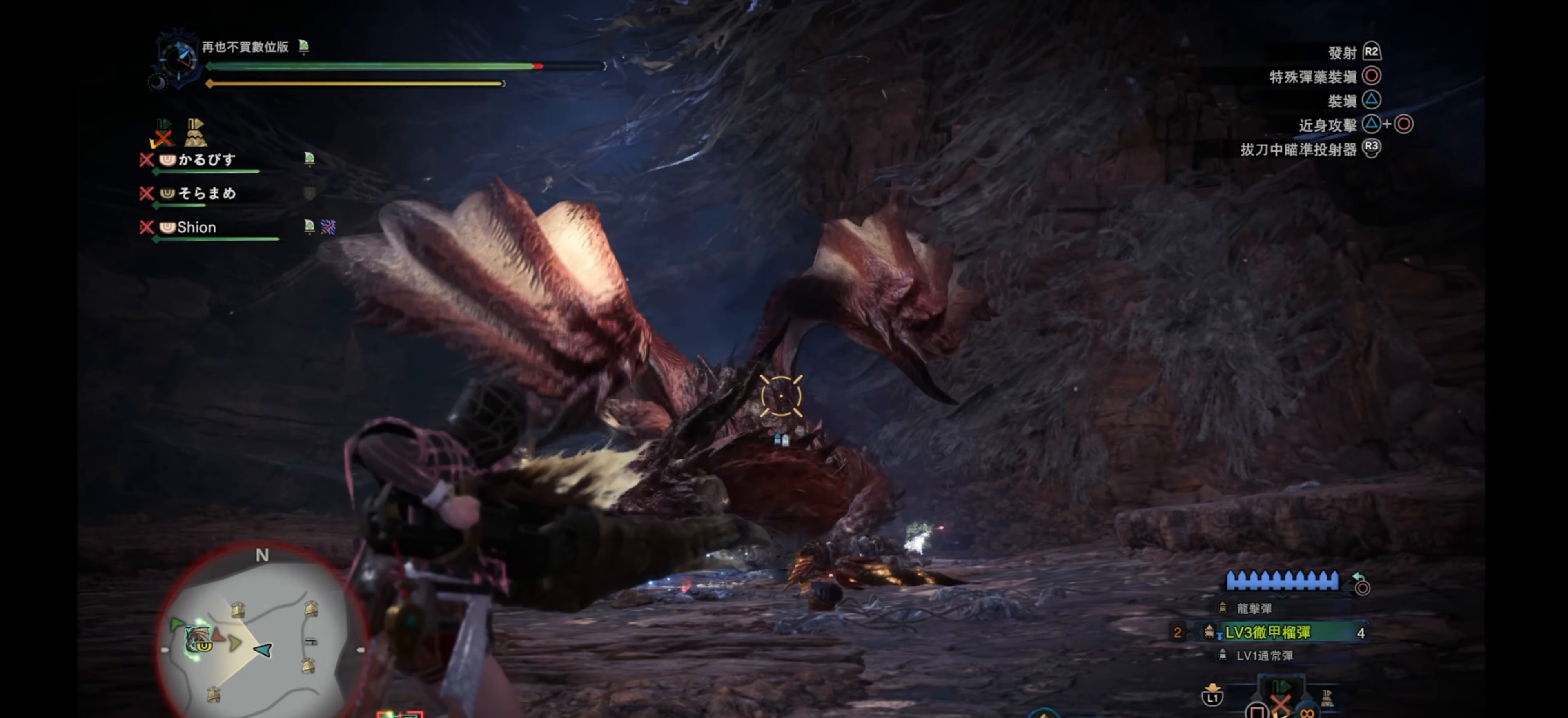
{"buttons": ["L2"], "left_stick": "down-right", "right_stick": "down-left", "events": [[17, "right_stick", "left"], [67, "right_stick", "down-left"], [183, "right_stick", "center"], [333, "right_stick", "up-left"], [450, "right_stick", "down-left"]]}
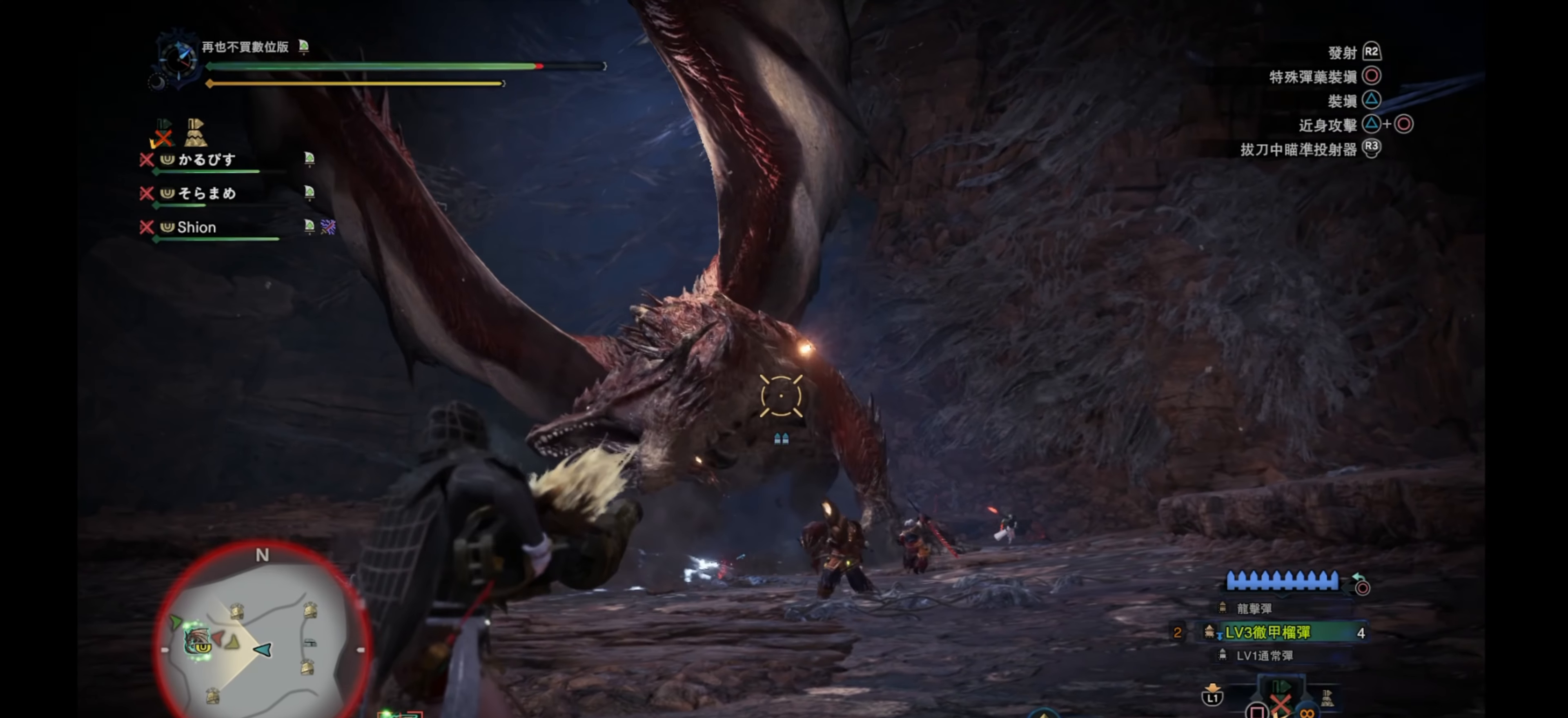
{"buttons": ["L2"], "left_stick": "up-right", "right_stick": "down", "events": [[167, "left_stick", "right"], [367, "left_stick", "up-right"], [483, "right_stick", "down"]]}
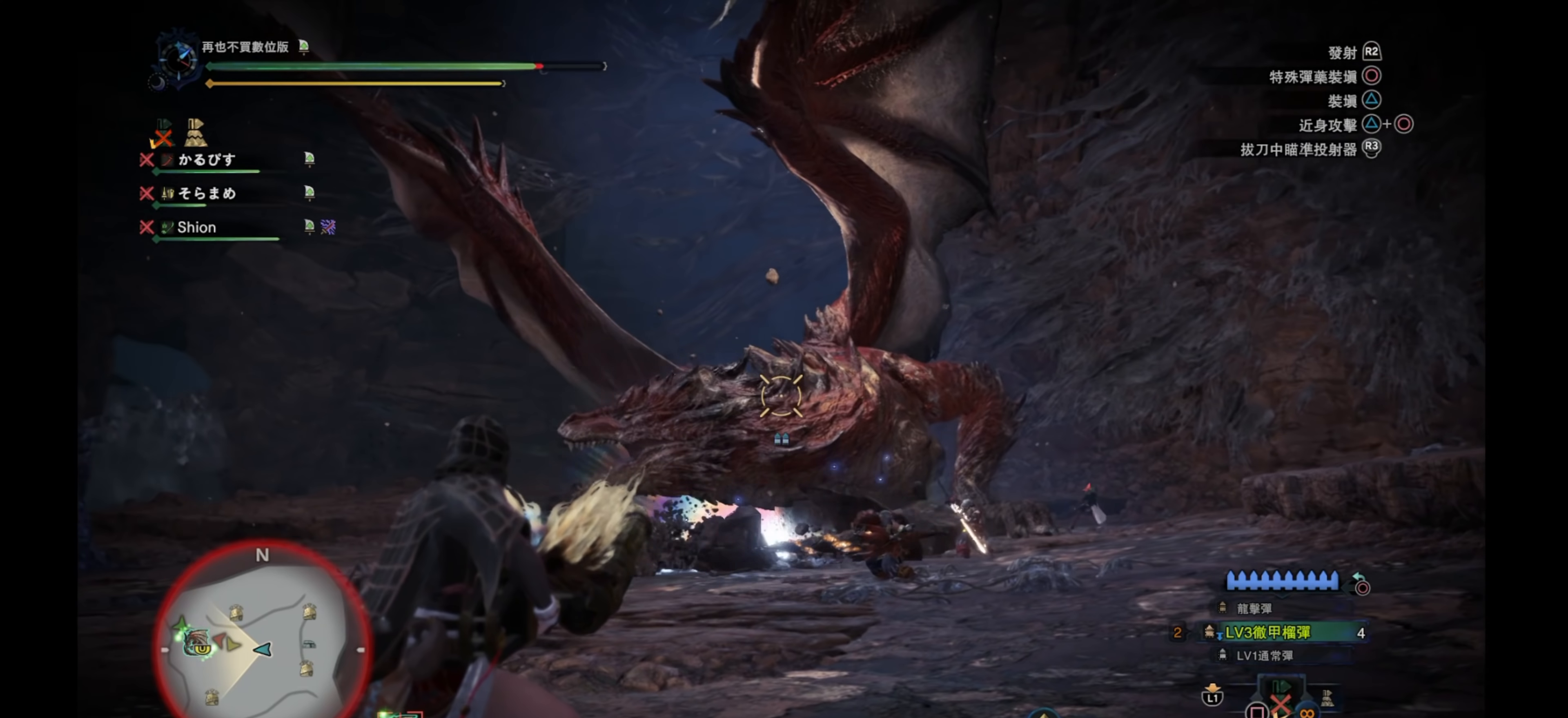
{"buttons": ["L2"], "left_stick": "up-right", "right_stick": "left", "events": [[150, "right_stick", "center"], [350, "right_stick", "left"]]}
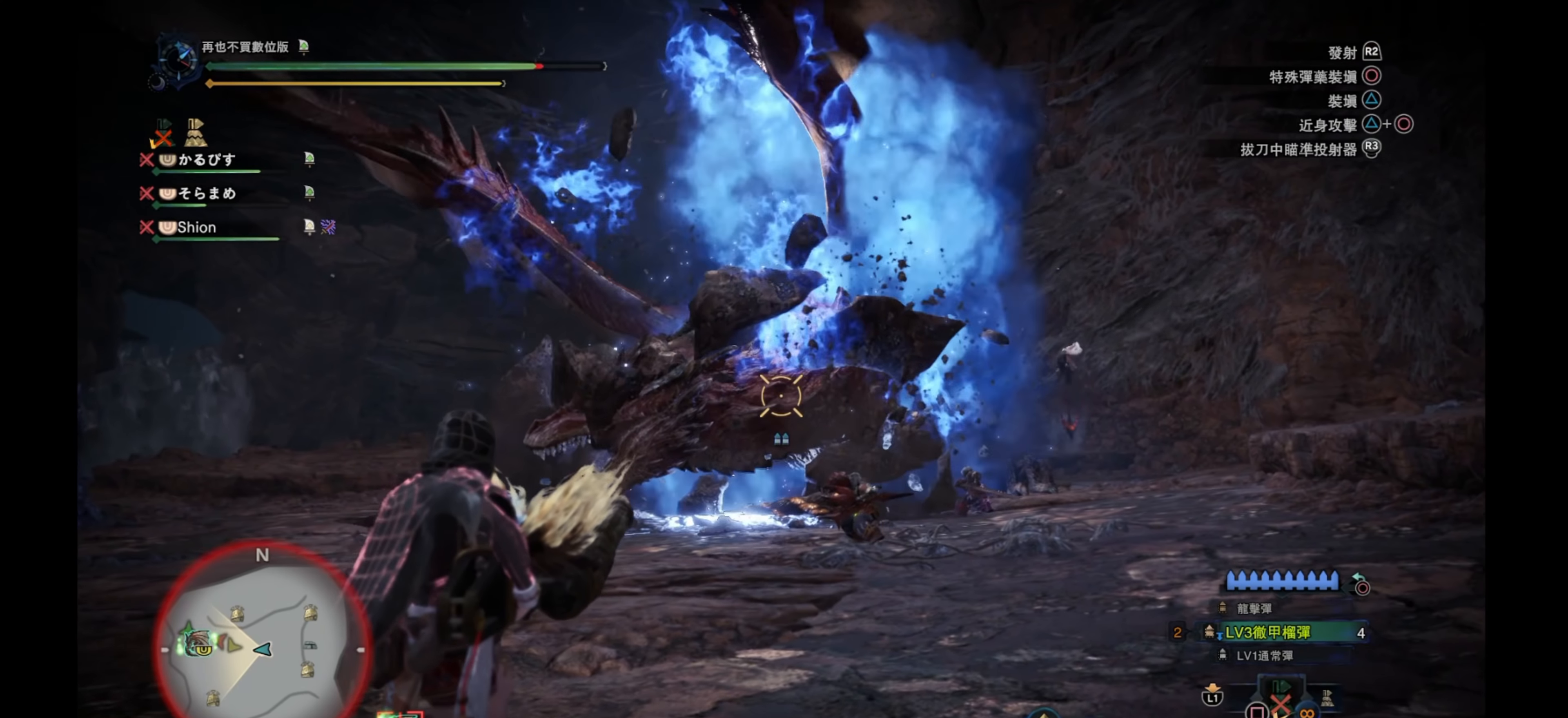
{"buttons": ["L2"], "left_stick": "up-right", "right_stick": "down", "events": [[100, "R2", "down"], [350, "R2", "up"], [367, "right_stick", "center"], [467, "right_stick", "down"]]}
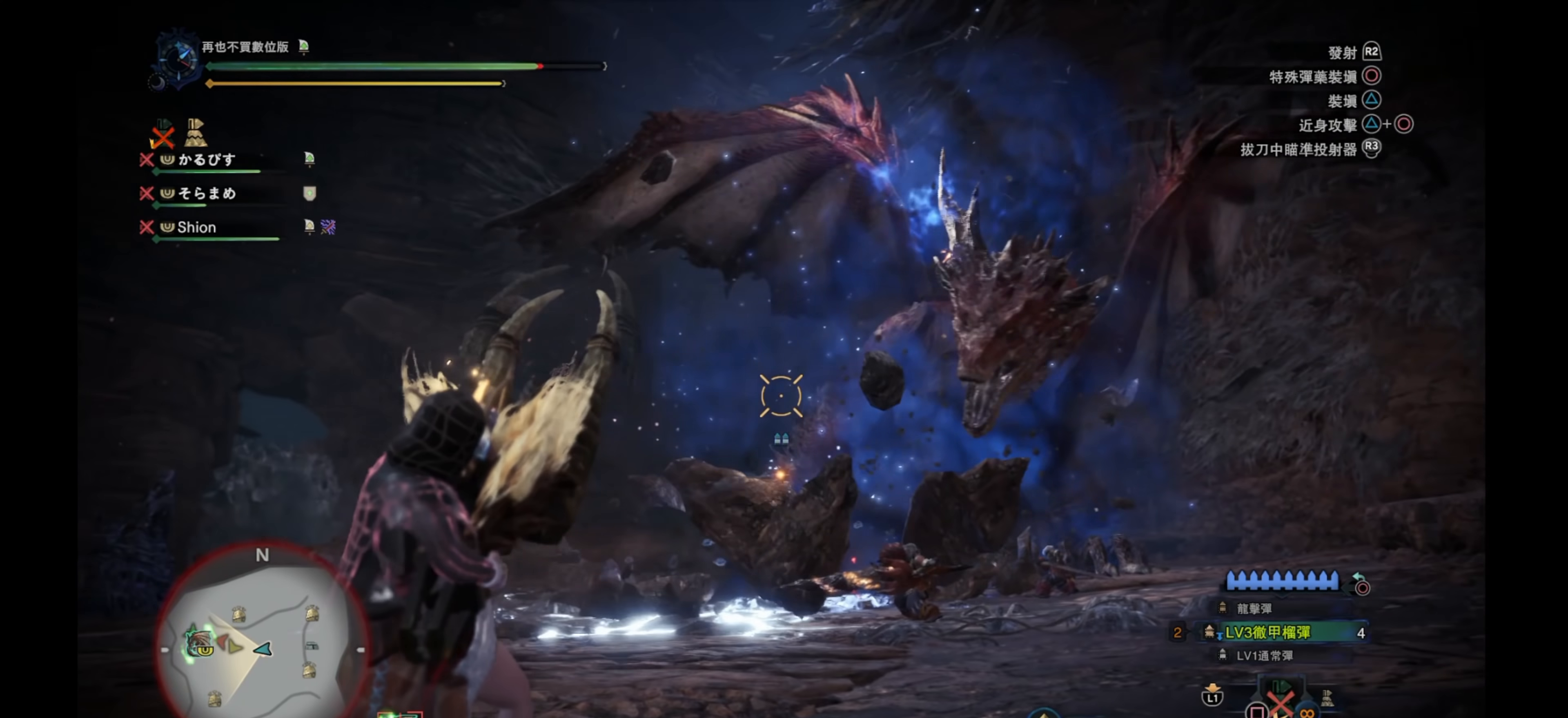
{"buttons": ["L2"], "left_stick": "up-right", "right_stick": "center", "events": [[167, "right_stick", "center"]]}
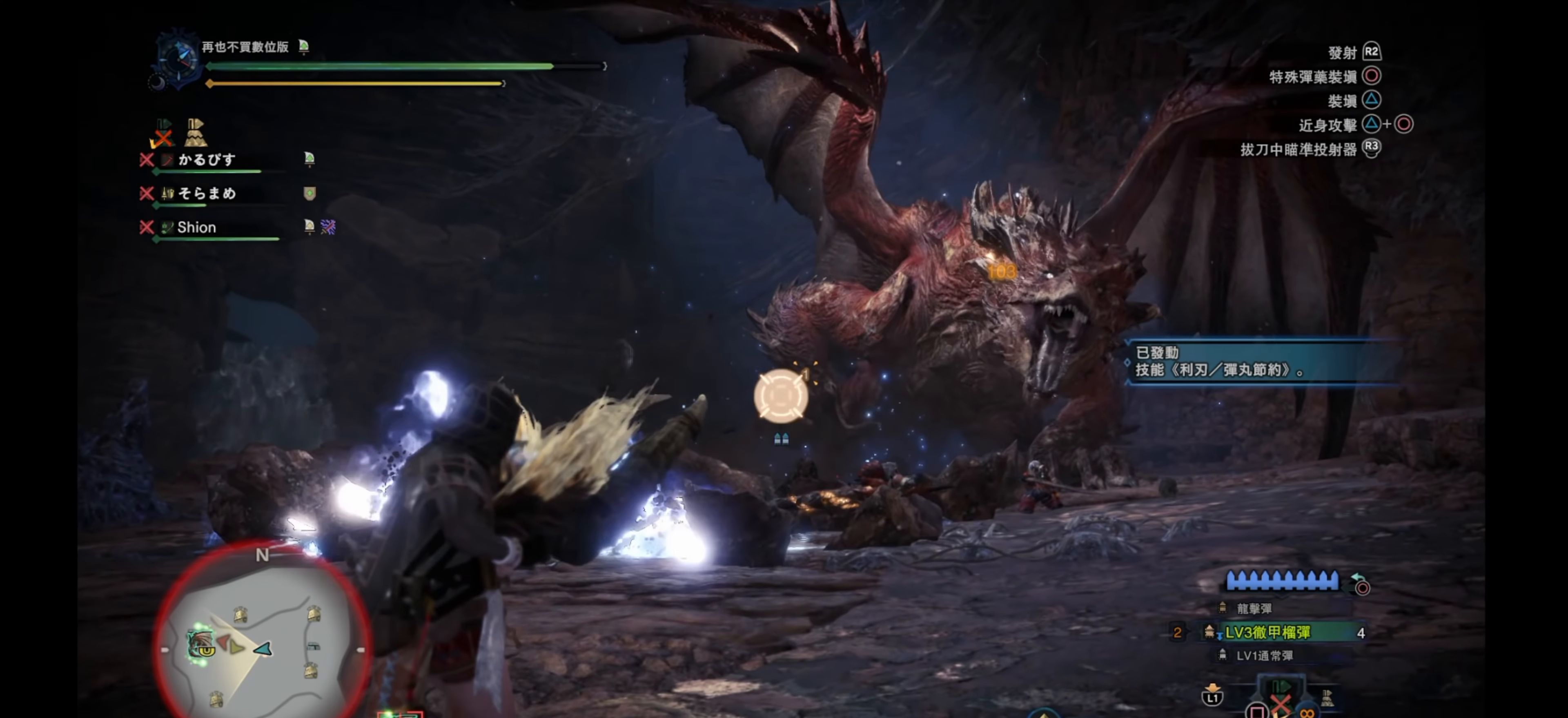
{"buttons": ["L2"], "left_stick": "up-right", "right_stick": "center", "events": [[117, "right_stick", "right"], [167, "right_stick", "up-right"], [333, "right_stick", "center"]]}
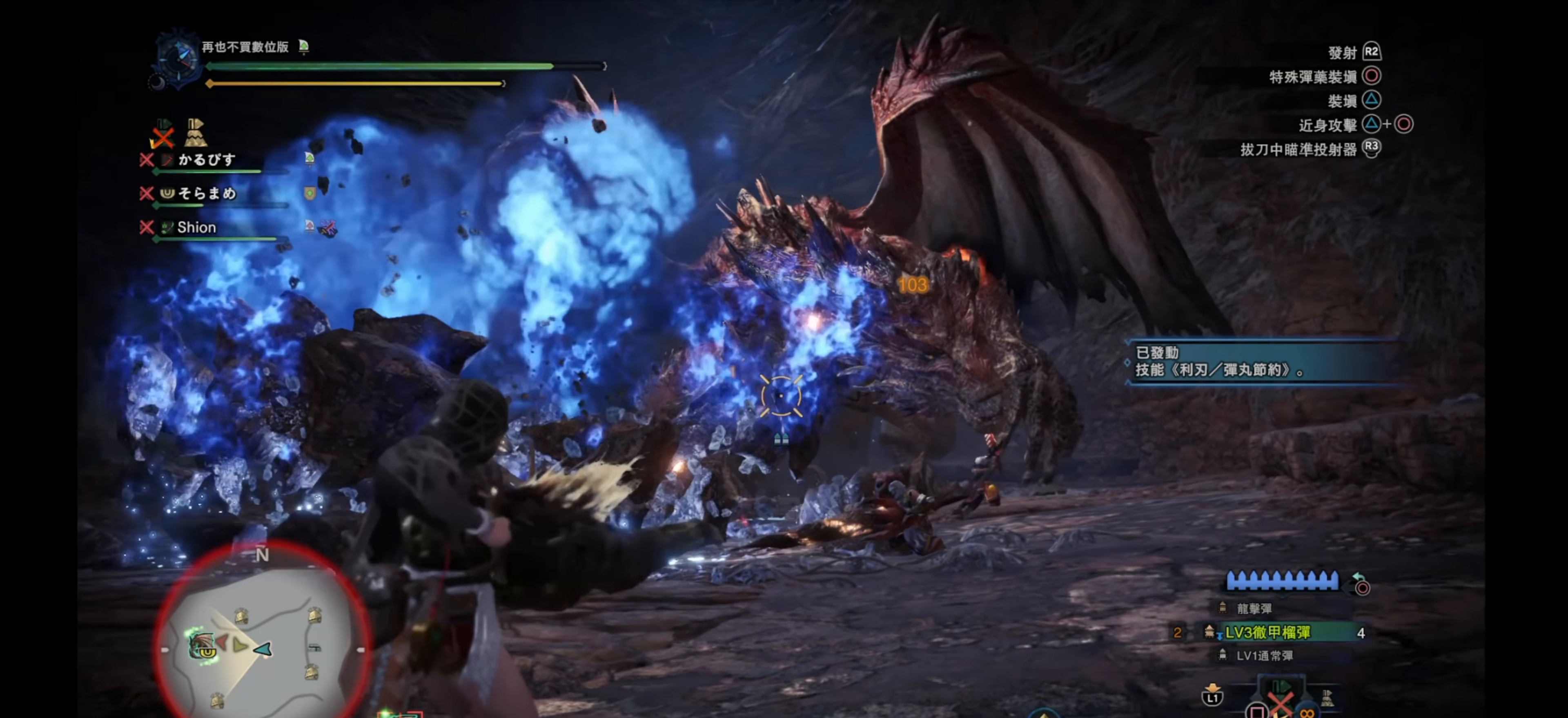
{"buttons": ["L2"], "left_stick": "up-right", "right_stick": "up-right", "events": [[266, "right_stick", "up"], [316, "right_stick", "center"], [466, "right_stick", "up-right"]]}
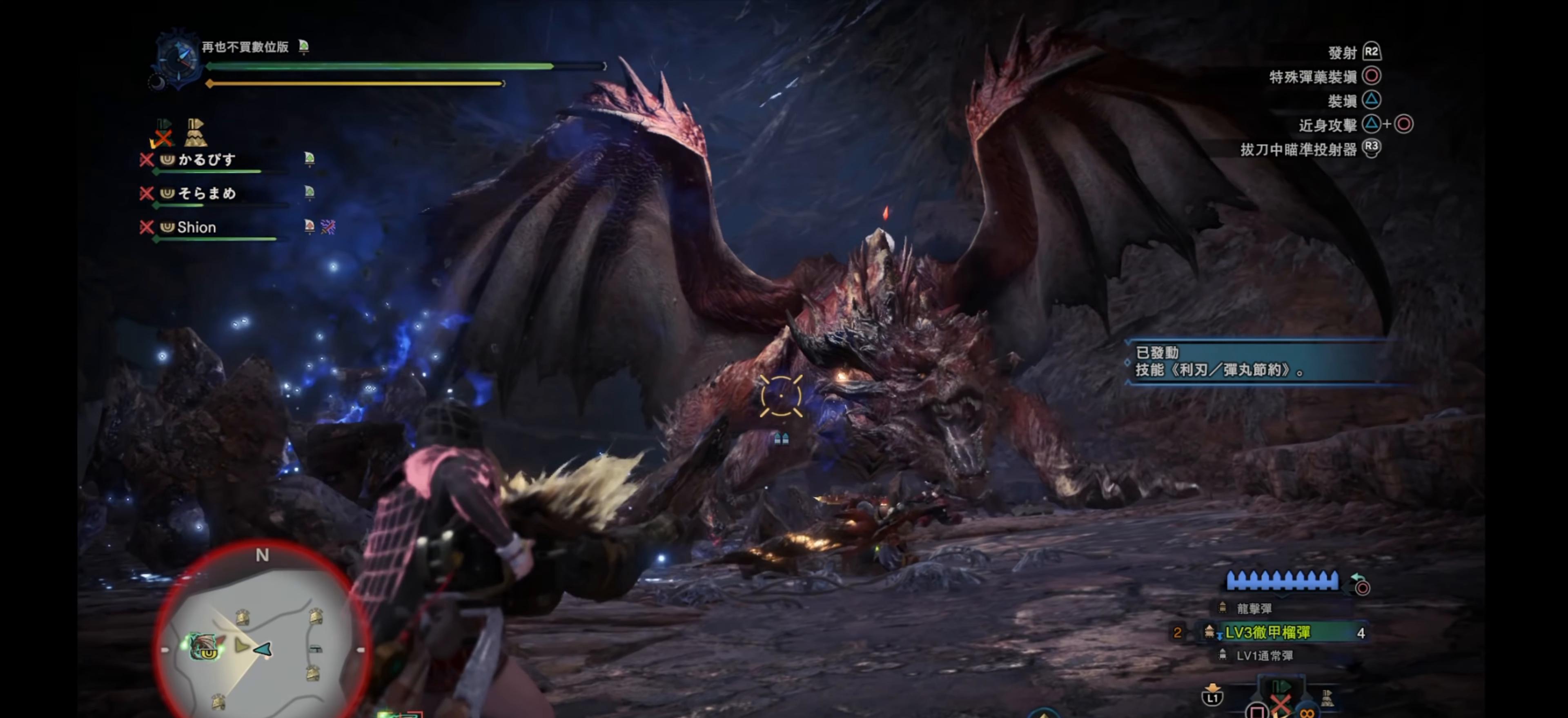
{"buttons": ["L2", "R2"], "left_stick": "right", "right_stick": "up-left", "events": [[183, "right_stick", "right"], [350, "R2", "down"], [400, "right_stick", "center"], [450, "left_stick", "right"], [483, "right_stick", "up-left"]]}
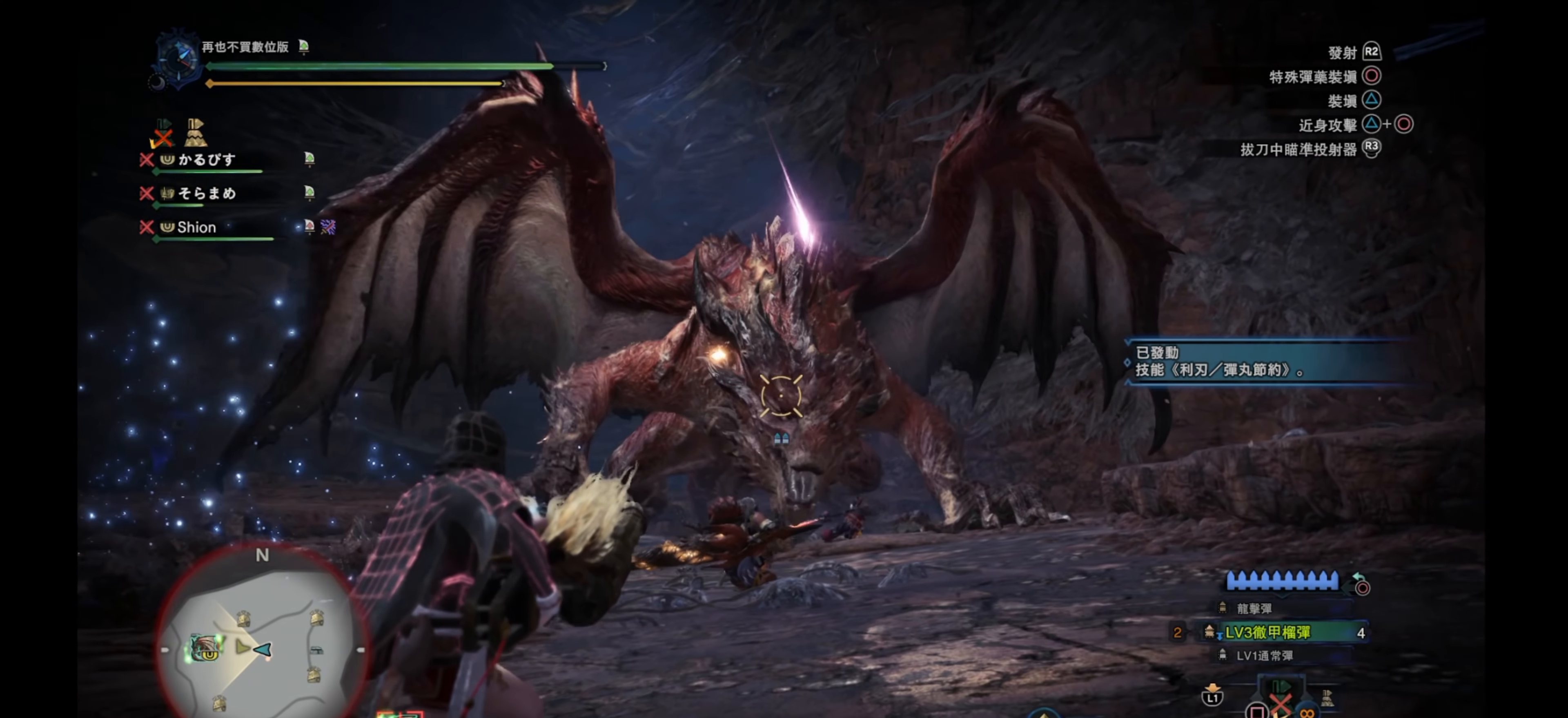
{"buttons": ["L2"], "left_stick": "down-right", "right_stick": "down", "events": [[16, "R2", "up"], [16, "right_stick", "down-left"], [33, "left_stick", "down-right"], [250, "right_stick", "up"], [333, "right_stick", "center"], [500, "right_stick", "down"]]}
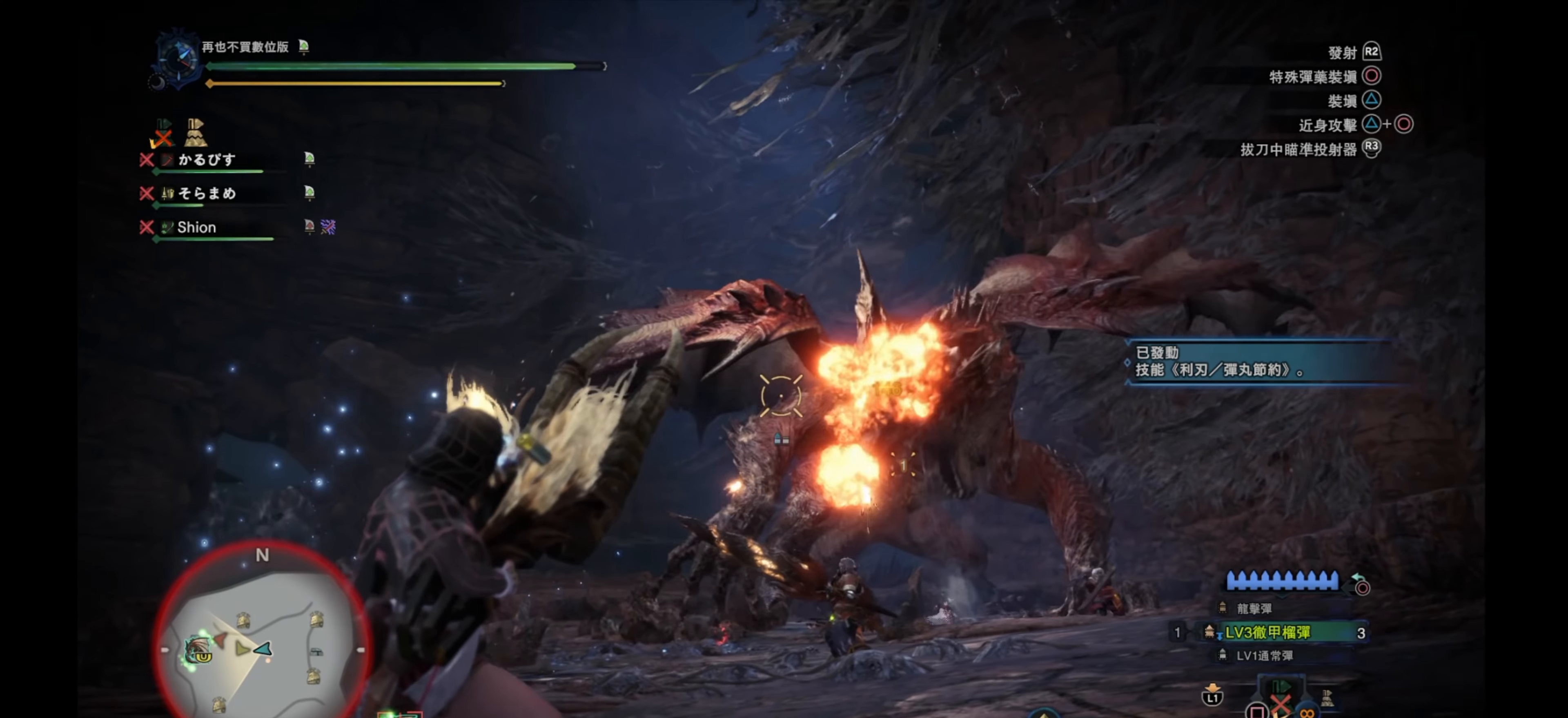
{"buttons": ["L2"], "left_stick": "down-right", "right_stick": "center", "events": [[233, "right_stick", "center"]]}